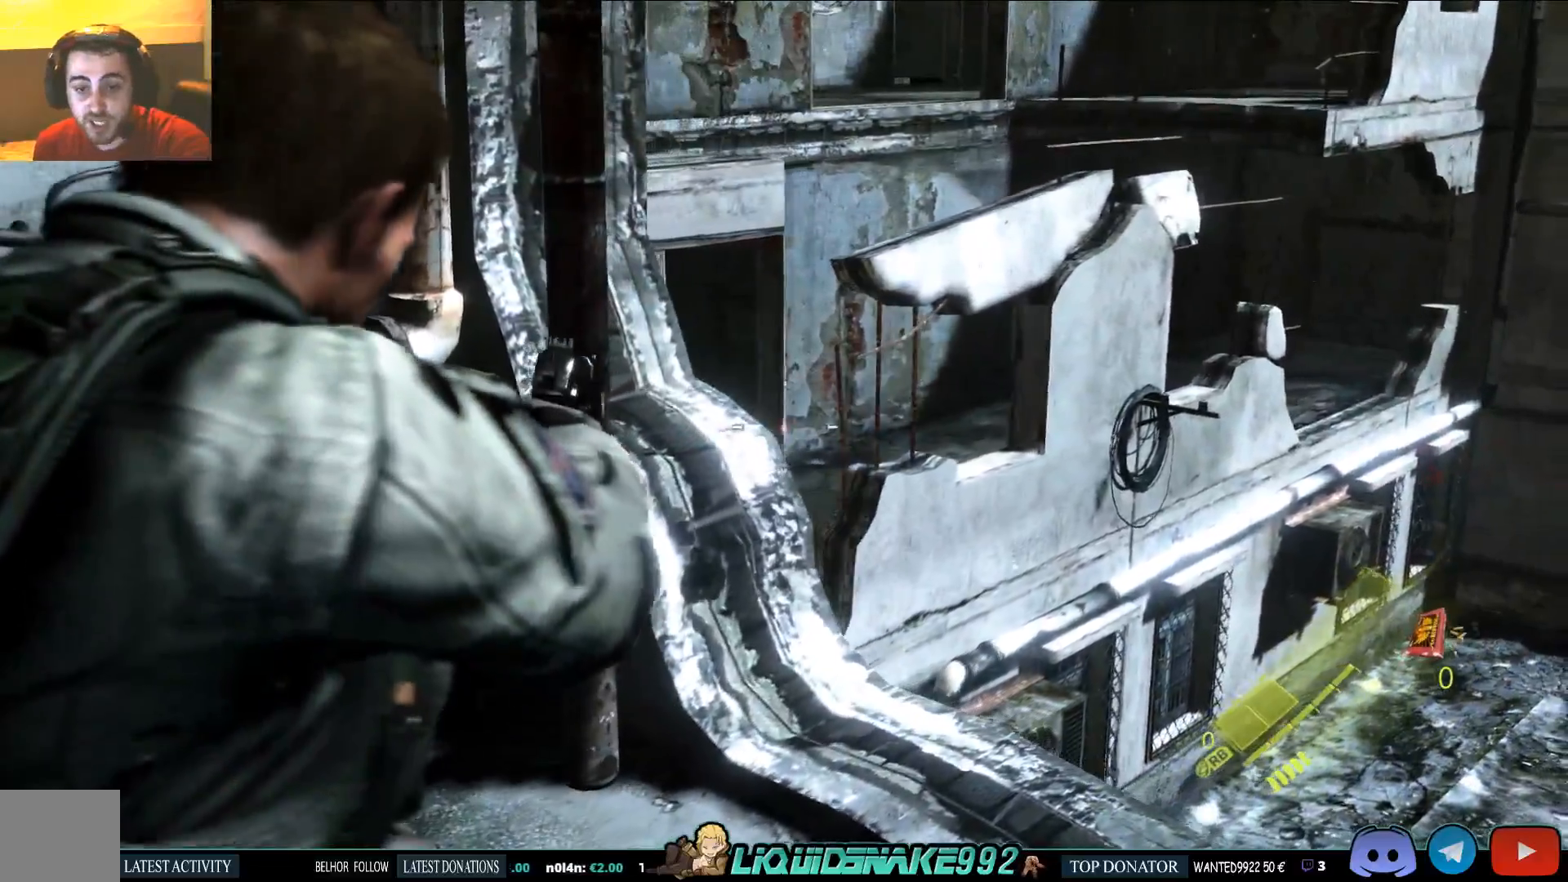
Gameplay with a controller (PlayStation layout); each line is a JSON object with the inputs held at the frame after it (dt_ms = milliseconds from this image to that frame). "events" lists button and stick changes between this image and that frame as [ms after this image, input, new state], when the widget could be followed in between.
{"dt_ms": 500, "buttons": ["L2"], "left_stick": "up-right", "right_stick": "left", "events": [[250, "right_stick", "left"]]}
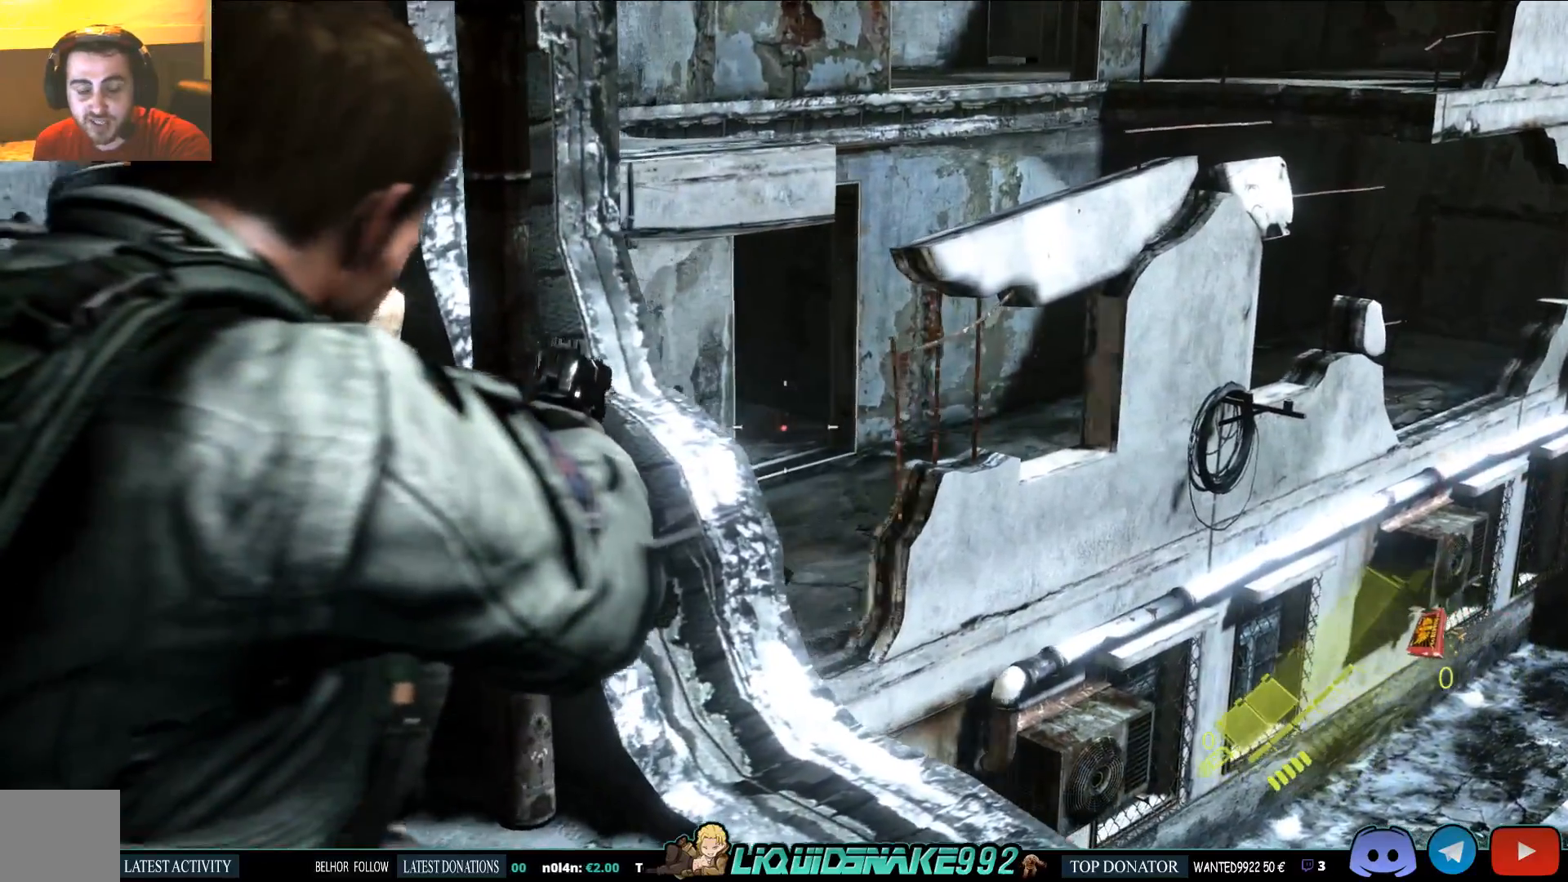
{"dt_ms": 500, "buttons": ["L2"], "left_stick": "right", "right_stick": "left", "events": [[500, "left_stick", "right"]]}
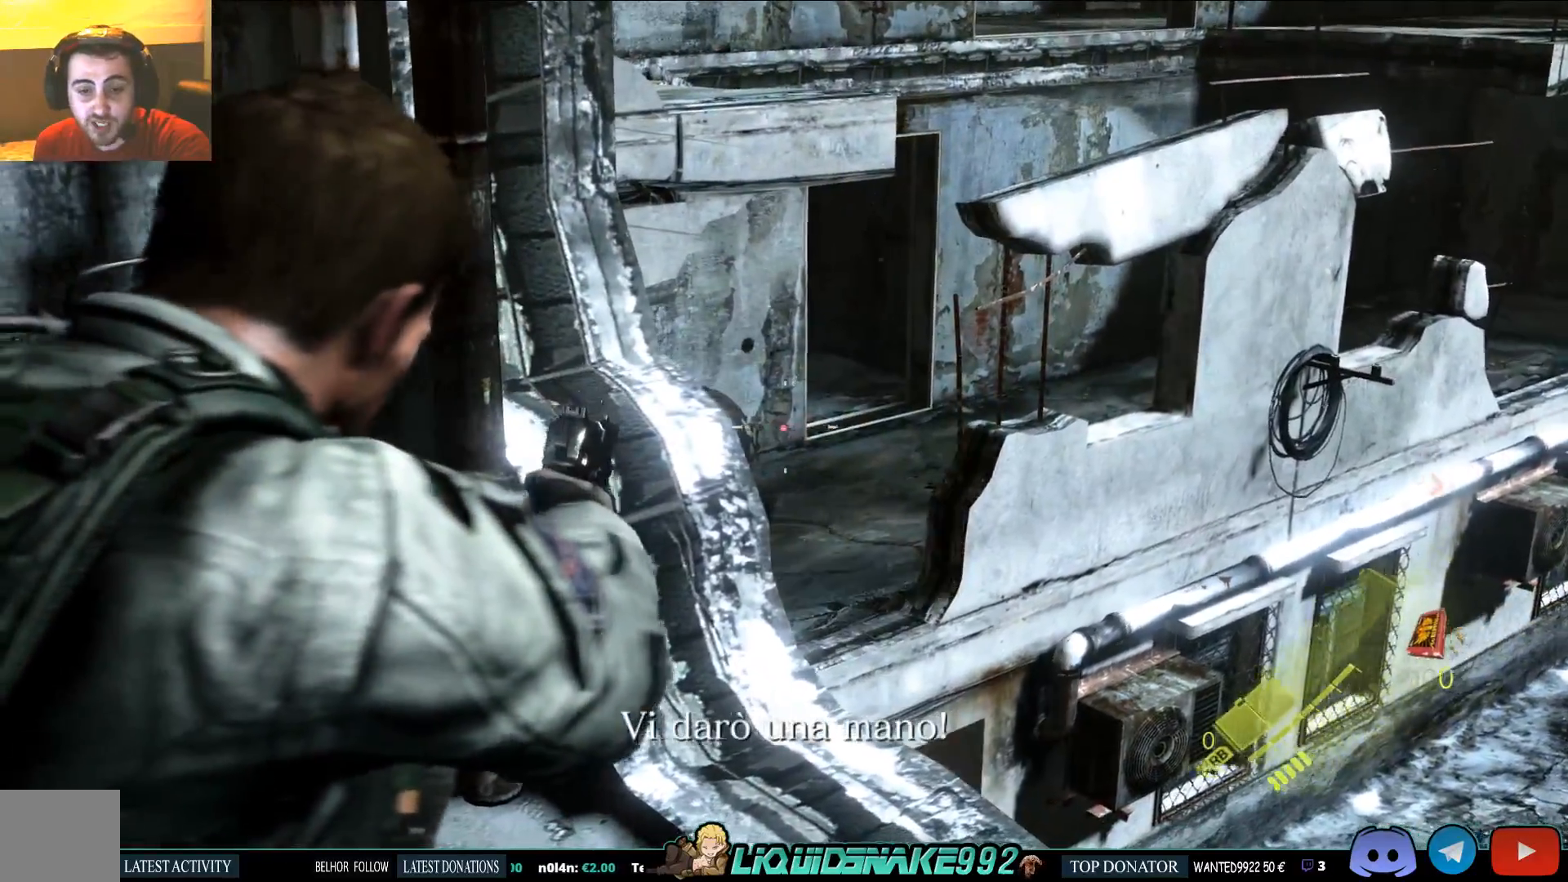
{"dt_ms": 500, "buttons": ["L2"], "left_stick": "center", "right_stick": "up-left", "events": [[183, "left_stick", "center"], [200, "right_stick", "center"], [333, "right_stick", "up-left"]]}
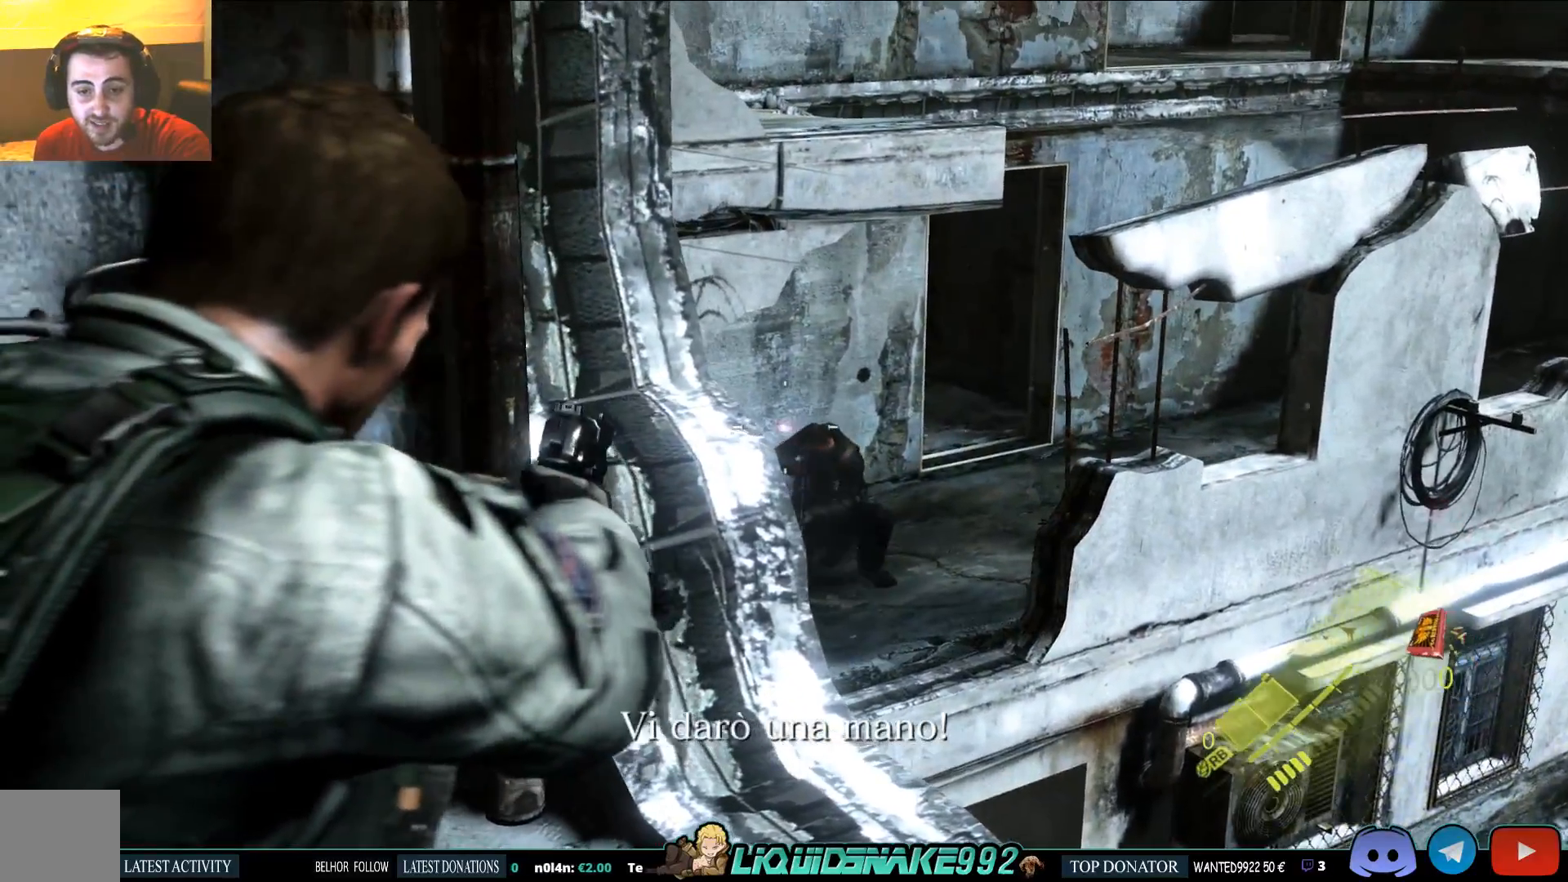
{"dt_ms": 500, "buttons": ["L2"], "left_stick": "center", "right_stick": "center", "events": [[50, "right_stick", "right"], [150, "right_stick", "center"], [200, "R2", "down"], [300, "R2", "up"]]}
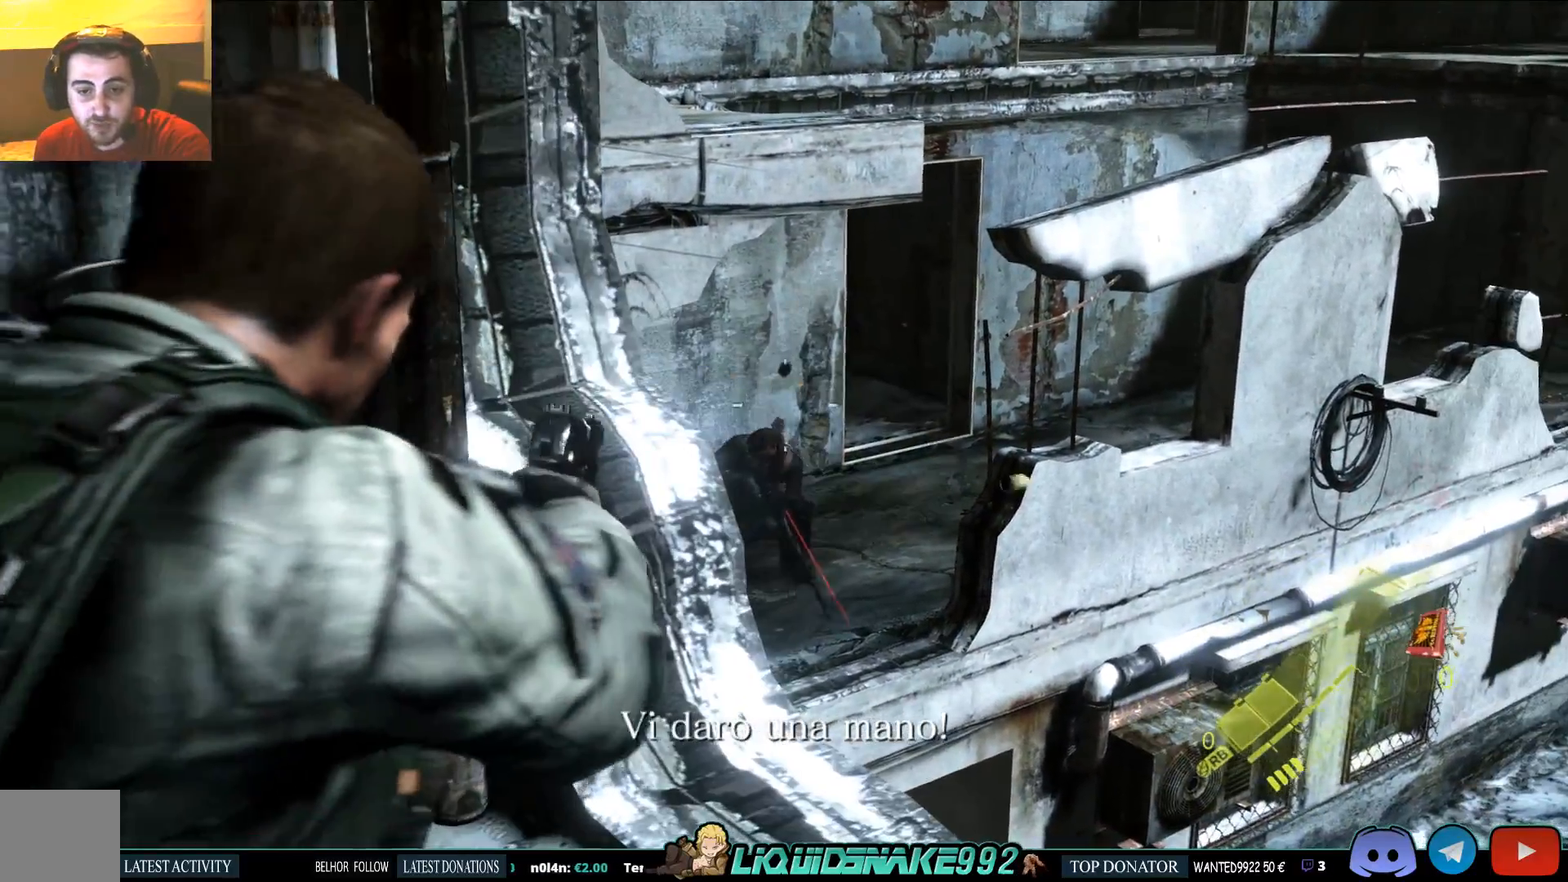
{"dt_ms": 500, "buttons": ["L2"], "left_stick": "center", "right_stick": "center", "events": [[167, "R2", "down"], [283, "R2", "up"]]}
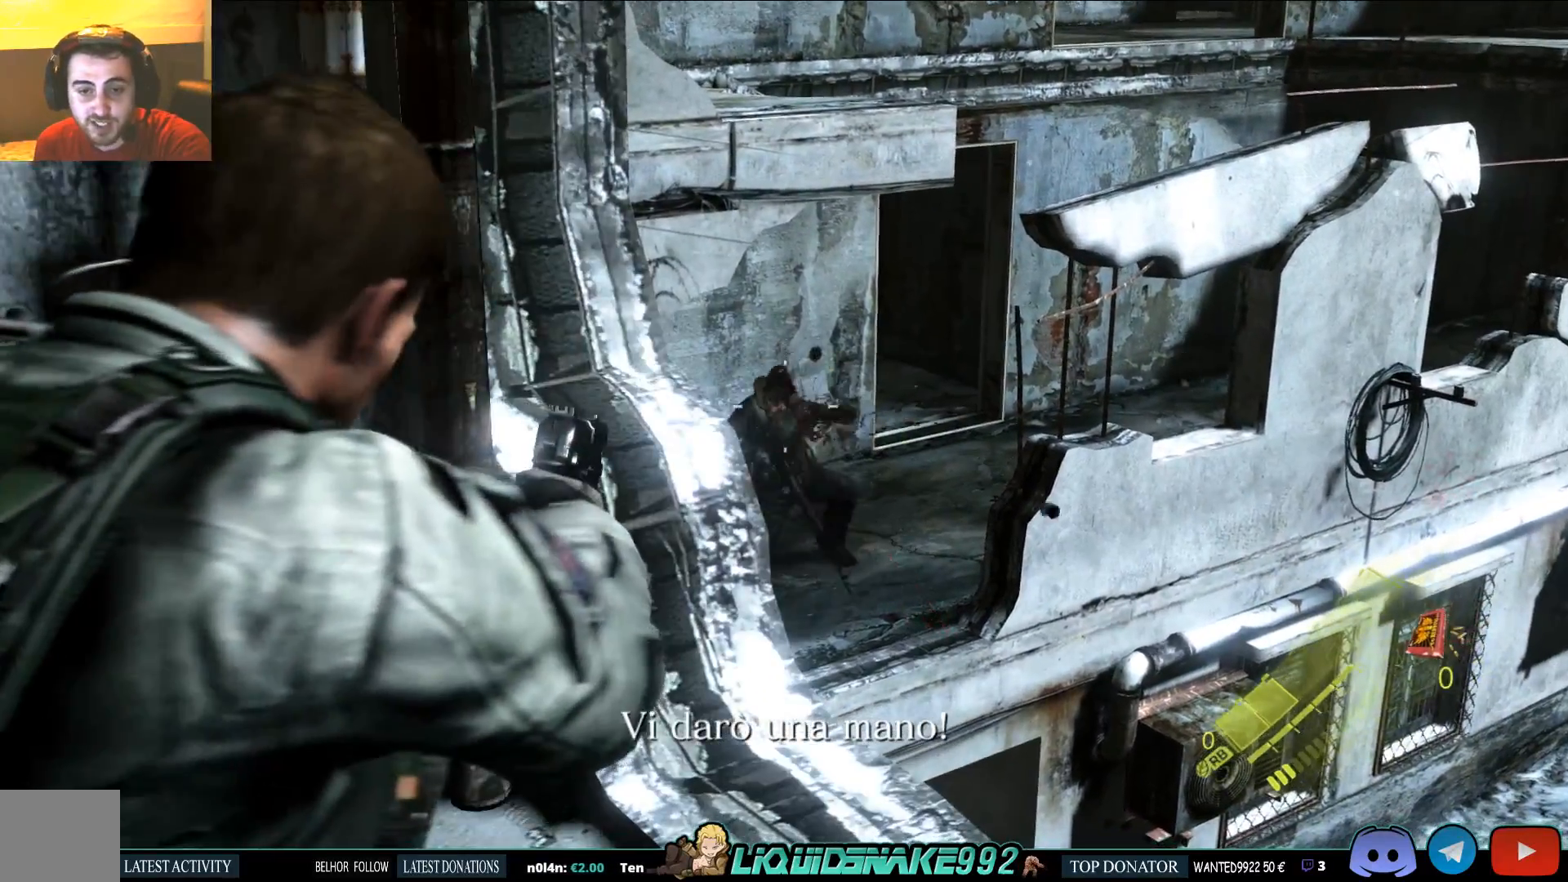
{"dt_ms": 500, "buttons": ["L2"], "left_stick": "center", "right_stick": "center", "events": []}
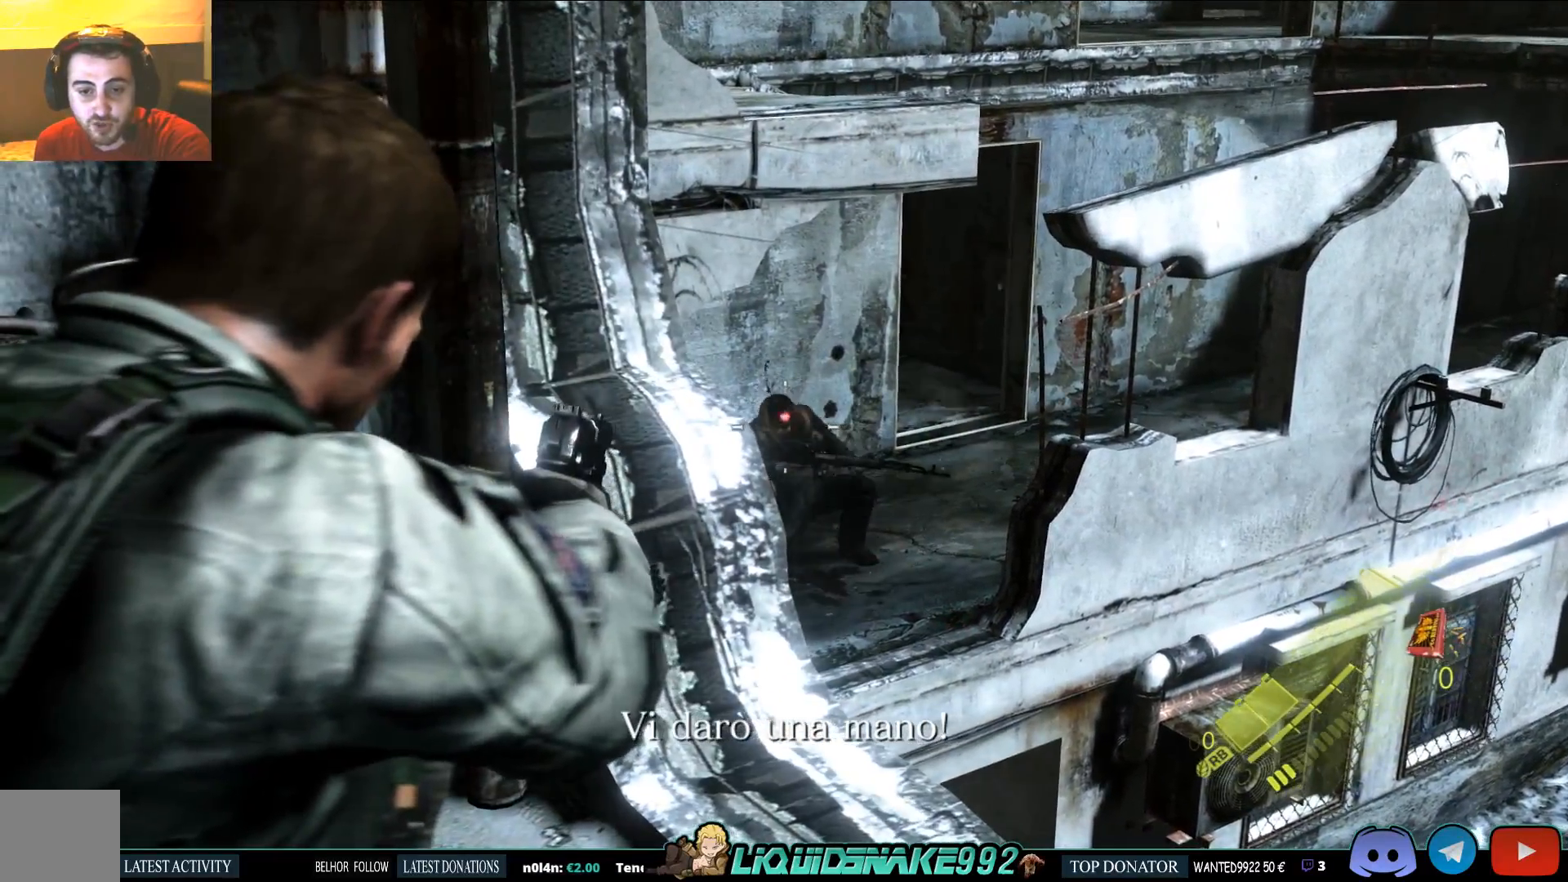
{"dt_ms": 500, "buttons": ["L2"], "left_stick": "center", "right_stick": "center", "events": [[150, "R2", "down"], [267, "R2", "up"]]}
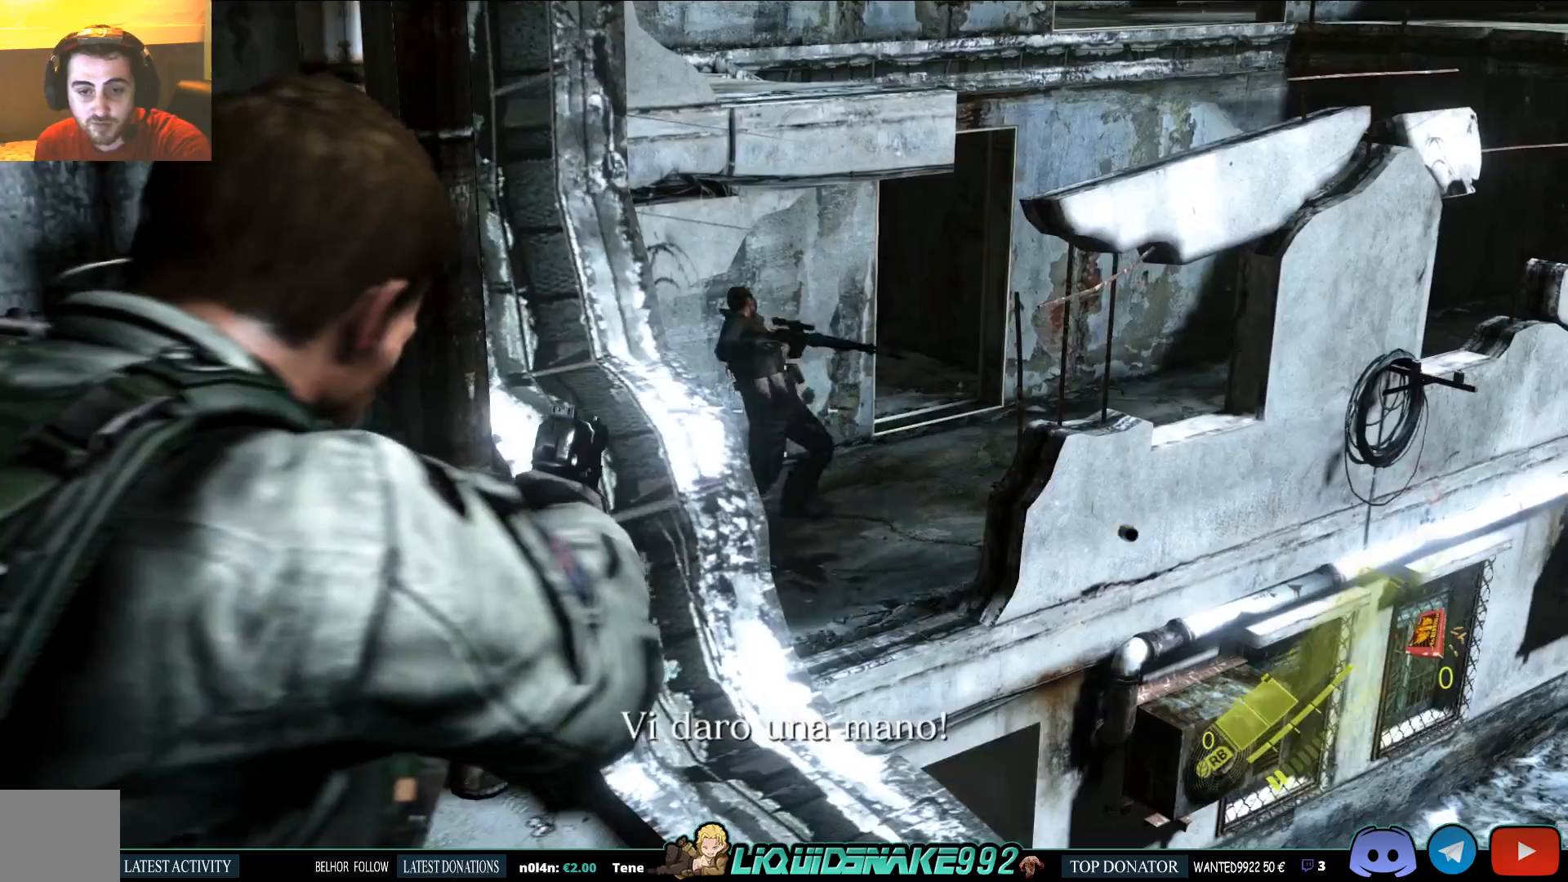
{"dt_ms": 500, "buttons": ["L2", "R2"], "left_stick": "center", "right_stick": "up-left", "events": [[67, "right_stick", "up-right"], [167, "right_stick", "up-left"], [417, "R2", "down"]]}
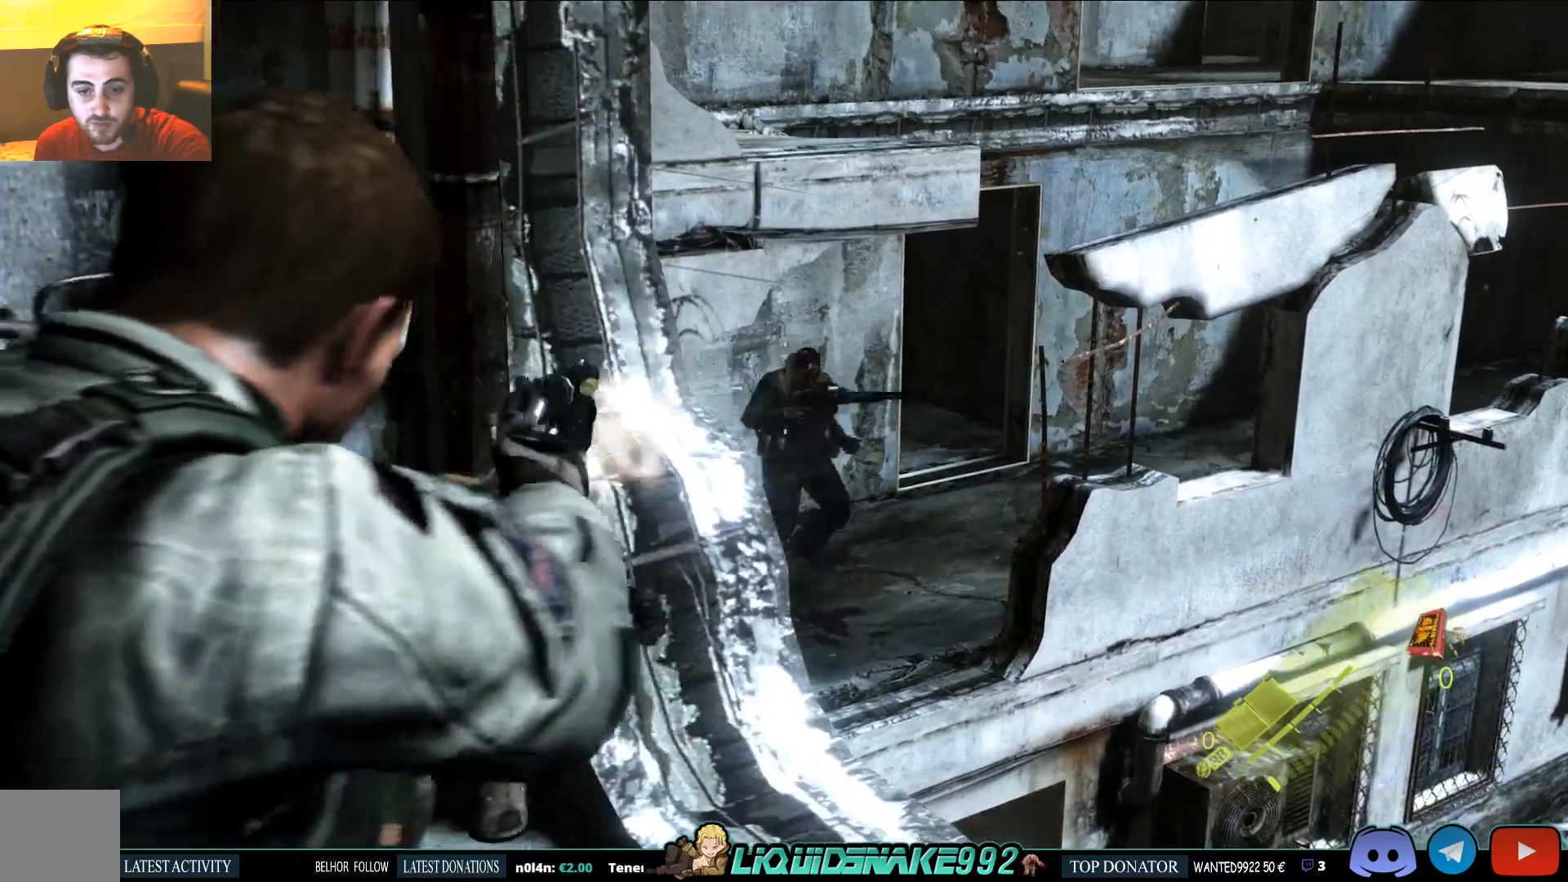
{"dt_ms": 500, "buttons": ["L2"], "left_stick": "center", "right_stick": "center", "events": [[33, "R2", "up"], [33, "right_stick", "center"], [67, "R2", "down"], [167, "R2", "up"]]}
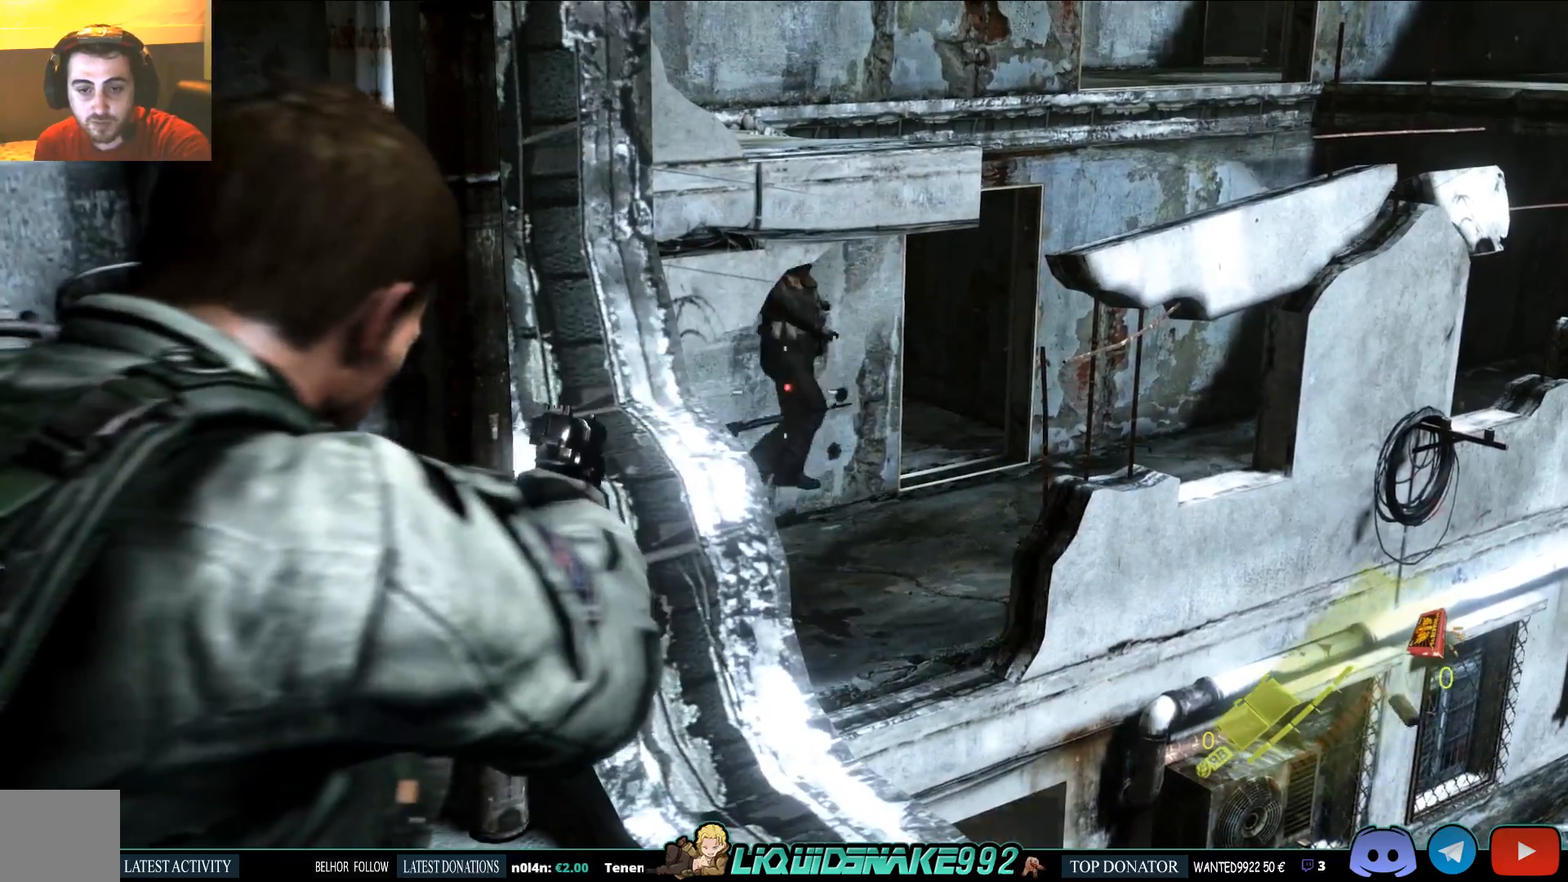
{"dt_ms": 500, "buttons": ["SQUARE", "L2"], "left_stick": "center", "right_stick": "center", "events": [[33, "SQUARE", "down"], [133, "SQUARE", "up"], [183, "SQUARE", "down"], [317, "SQUARE", "up"], [383, "SQUARE", "down"]]}
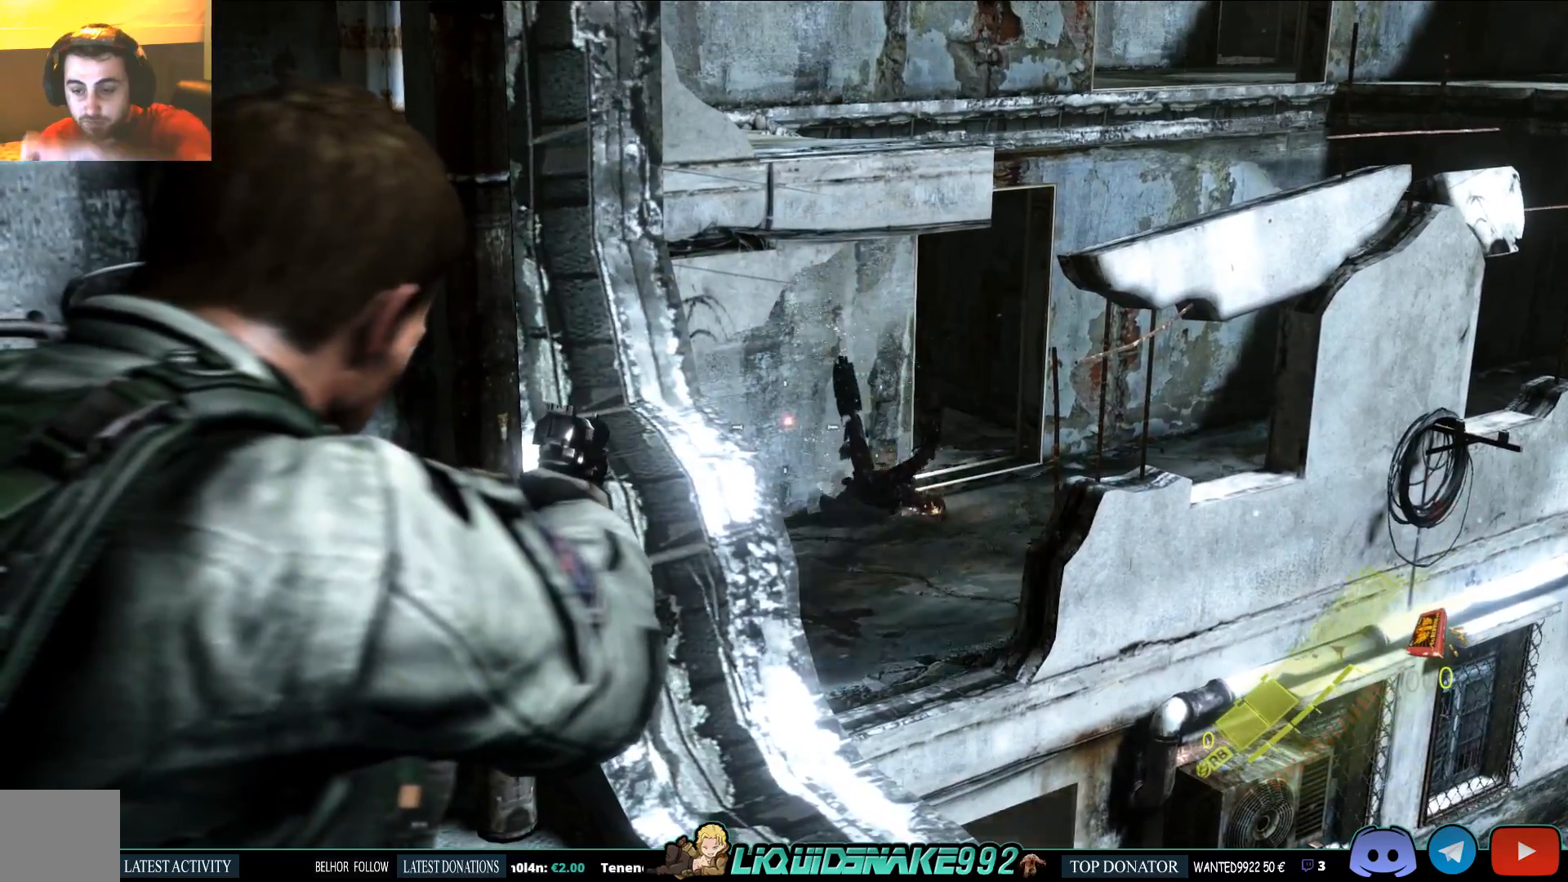
{"dt_ms": 500, "buttons": ["L2"], "left_stick": "right", "right_stick": "left", "events": [[17, "SQUARE", "up"], [317, "right_stick", "left"], [333, "left_stick", "right"]]}
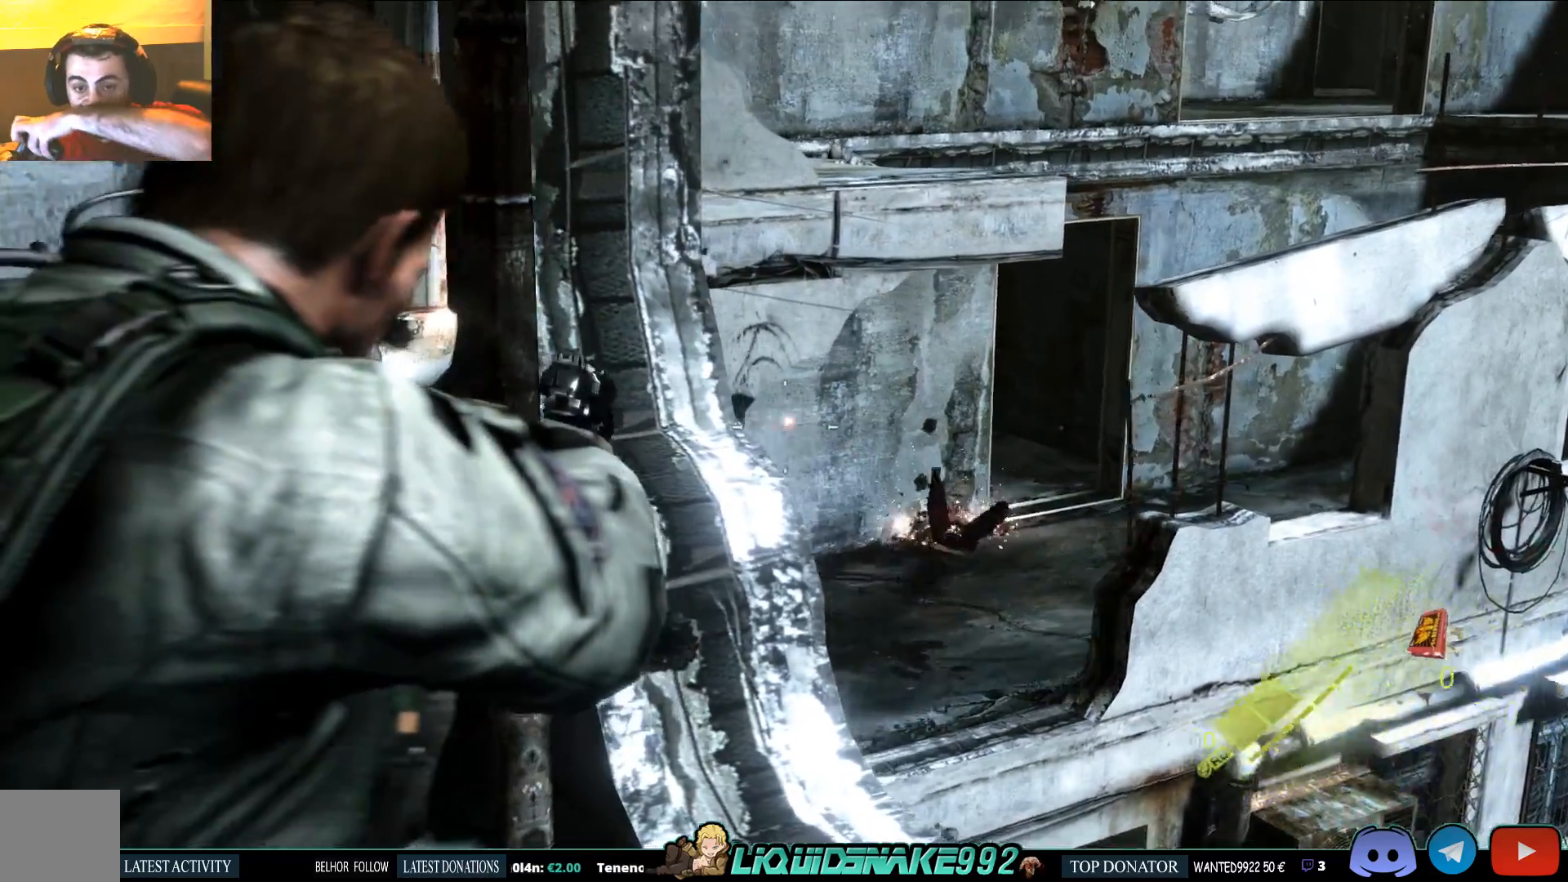
{"dt_ms": 500, "buttons": ["L2"], "left_stick": "right", "right_stick": "center", "events": [[467, "right_stick", "center"]]}
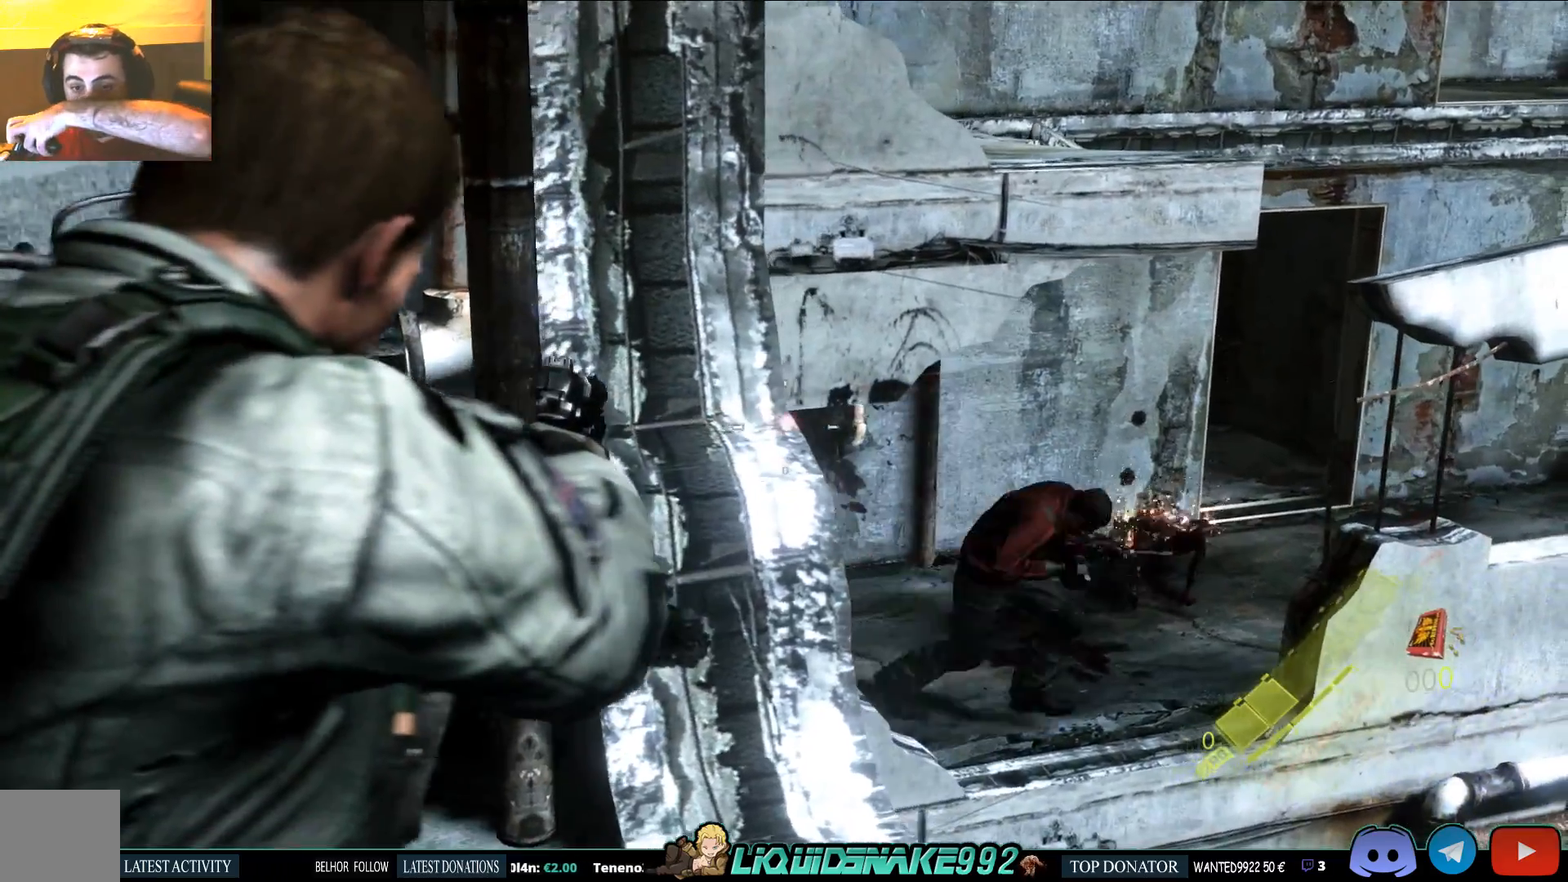
{"dt_ms": 500, "buttons": ["L2"], "left_stick": "right", "right_stick": "down-right", "events": [[17, "right_stick", "down-right"], [333, "R2", "down"], [433, "R2", "up"]]}
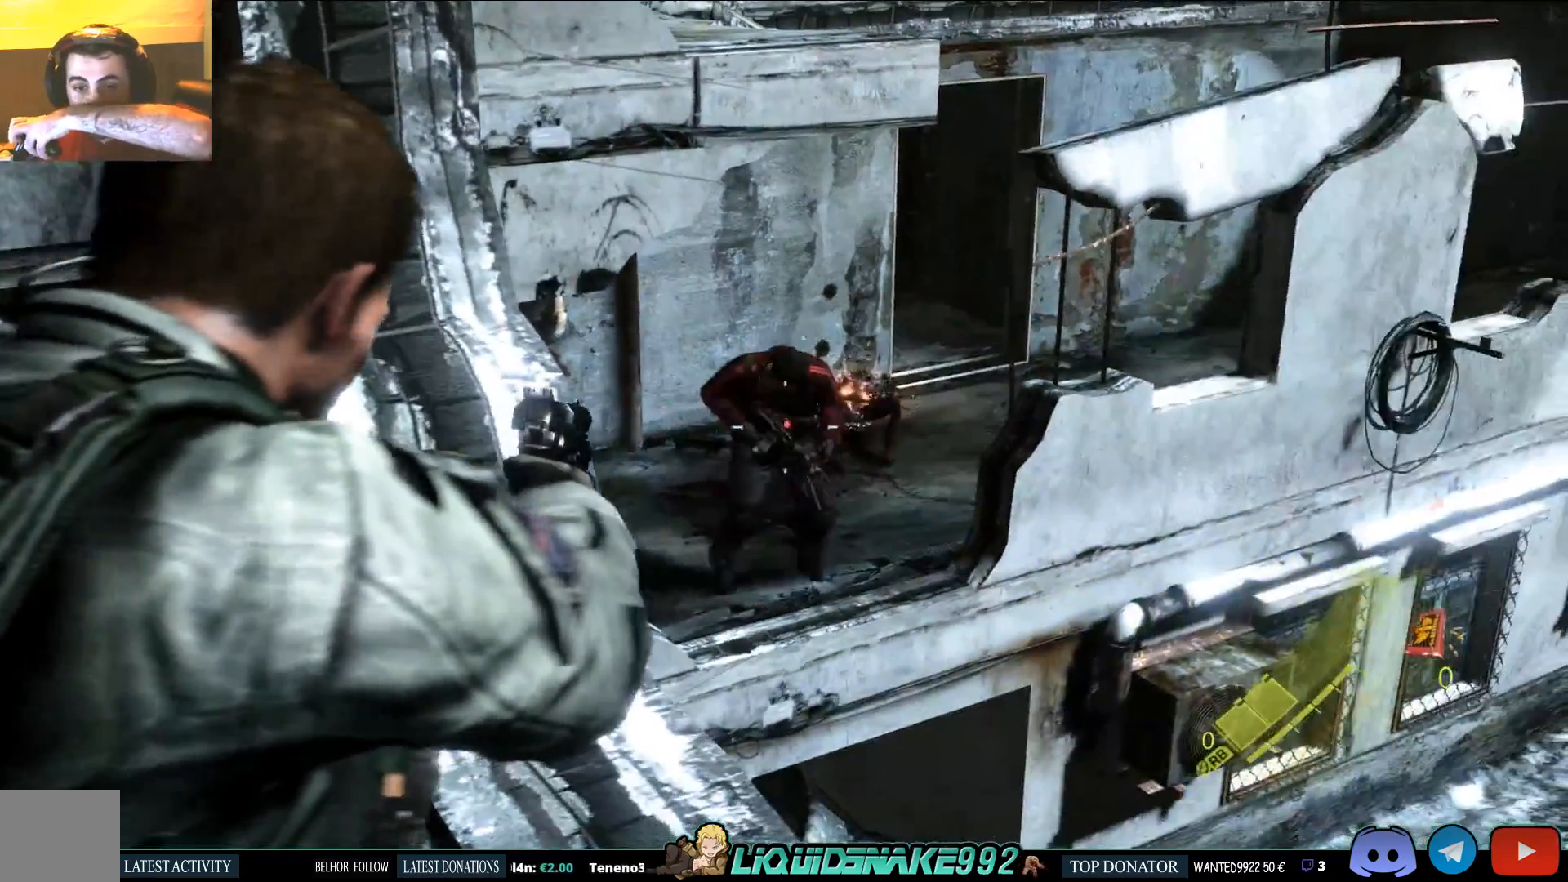
{"dt_ms": 500, "buttons": ["L2", "R2"], "left_stick": "down-left", "right_stick": "down-right", "events": [[150, "R2", "down"], [150, "left_stick", "center"], [267, "R2", "up"], [367, "left_stick", "down"], [417, "left_stick", "down-left"], [483, "R2", "down"]]}
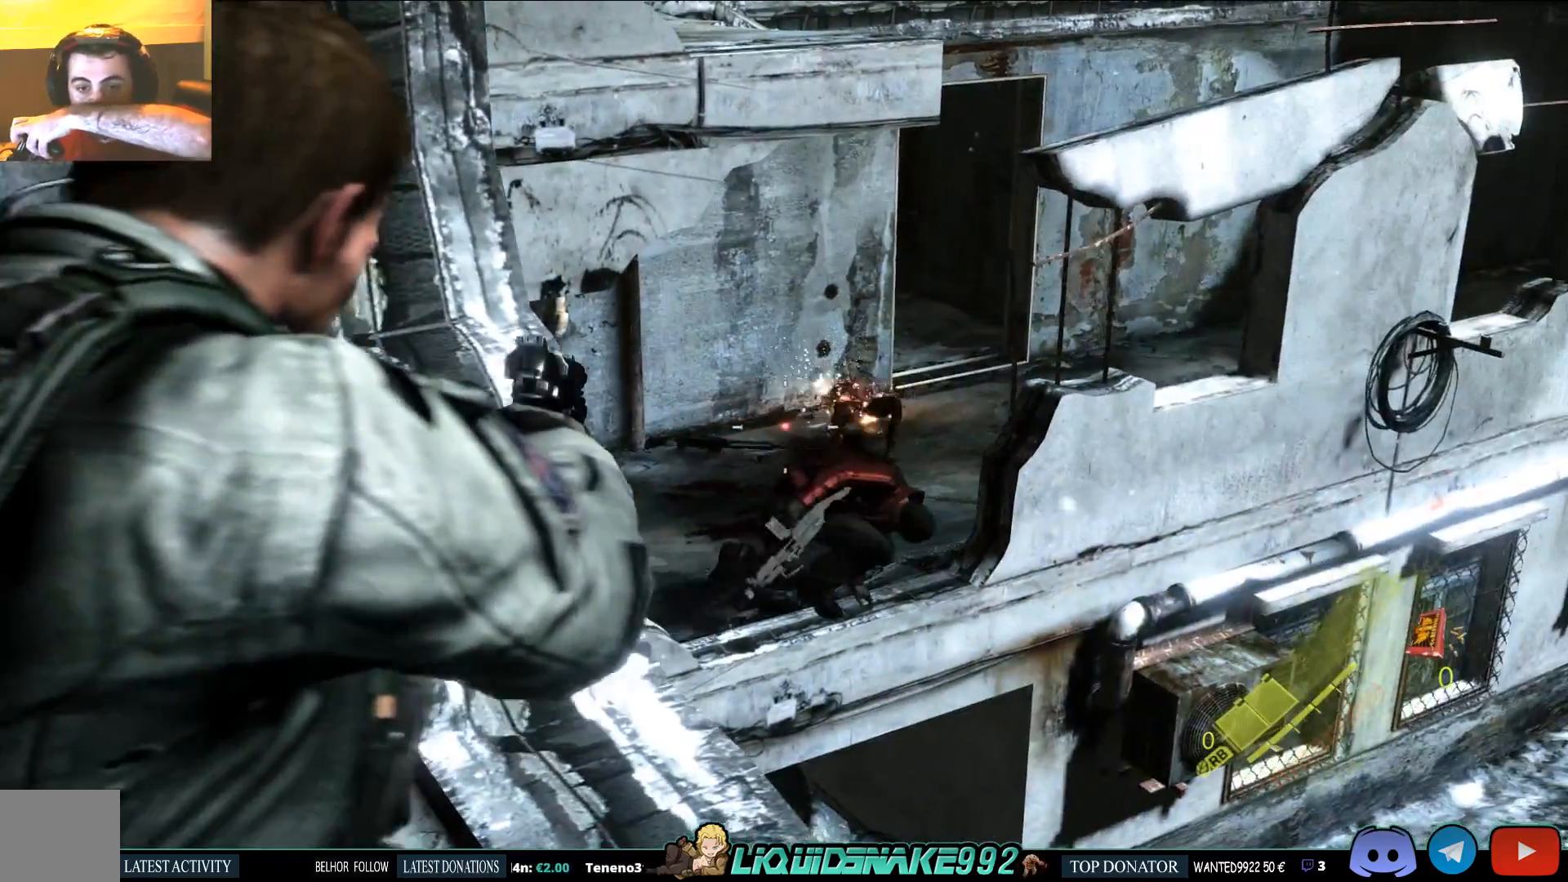
{"dt_ms": 500, "buttons": [], "left_stick": "down-left", "right_stick": "left", "events": [[100, "R2", "up"], [233, "L2", "up"], [417, "right_stick", "left"]]}
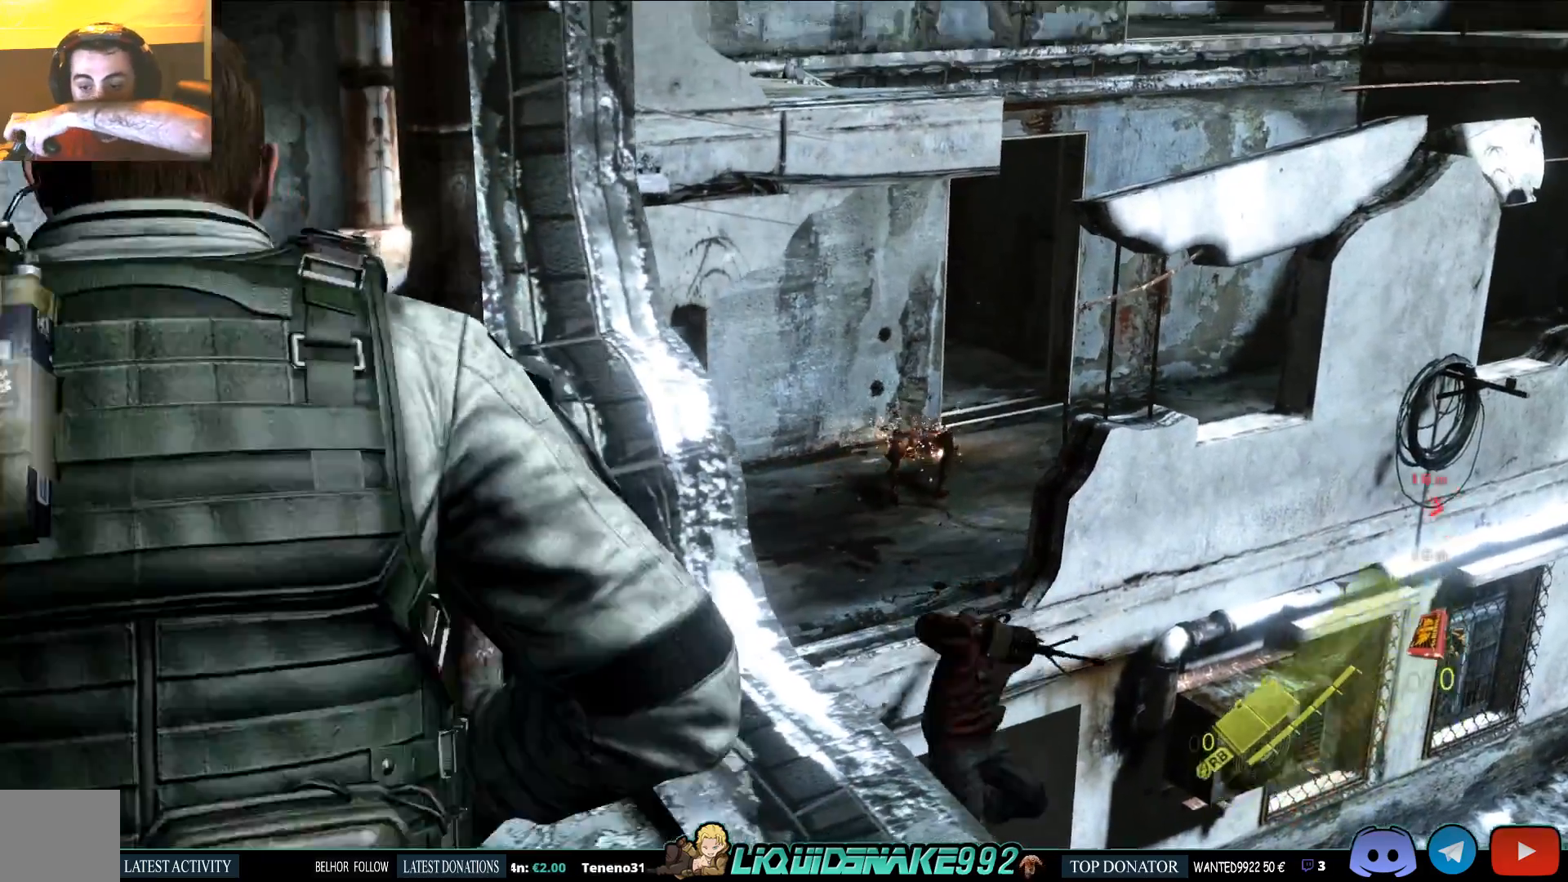
{"dt_ms": 500, "buttons": [], "left_stick": "down-left", "right_stick": "left", "events": [[317, "DPAD_RIGHT", "down"], [433, "DPAD_RIGHT", "up"]]}
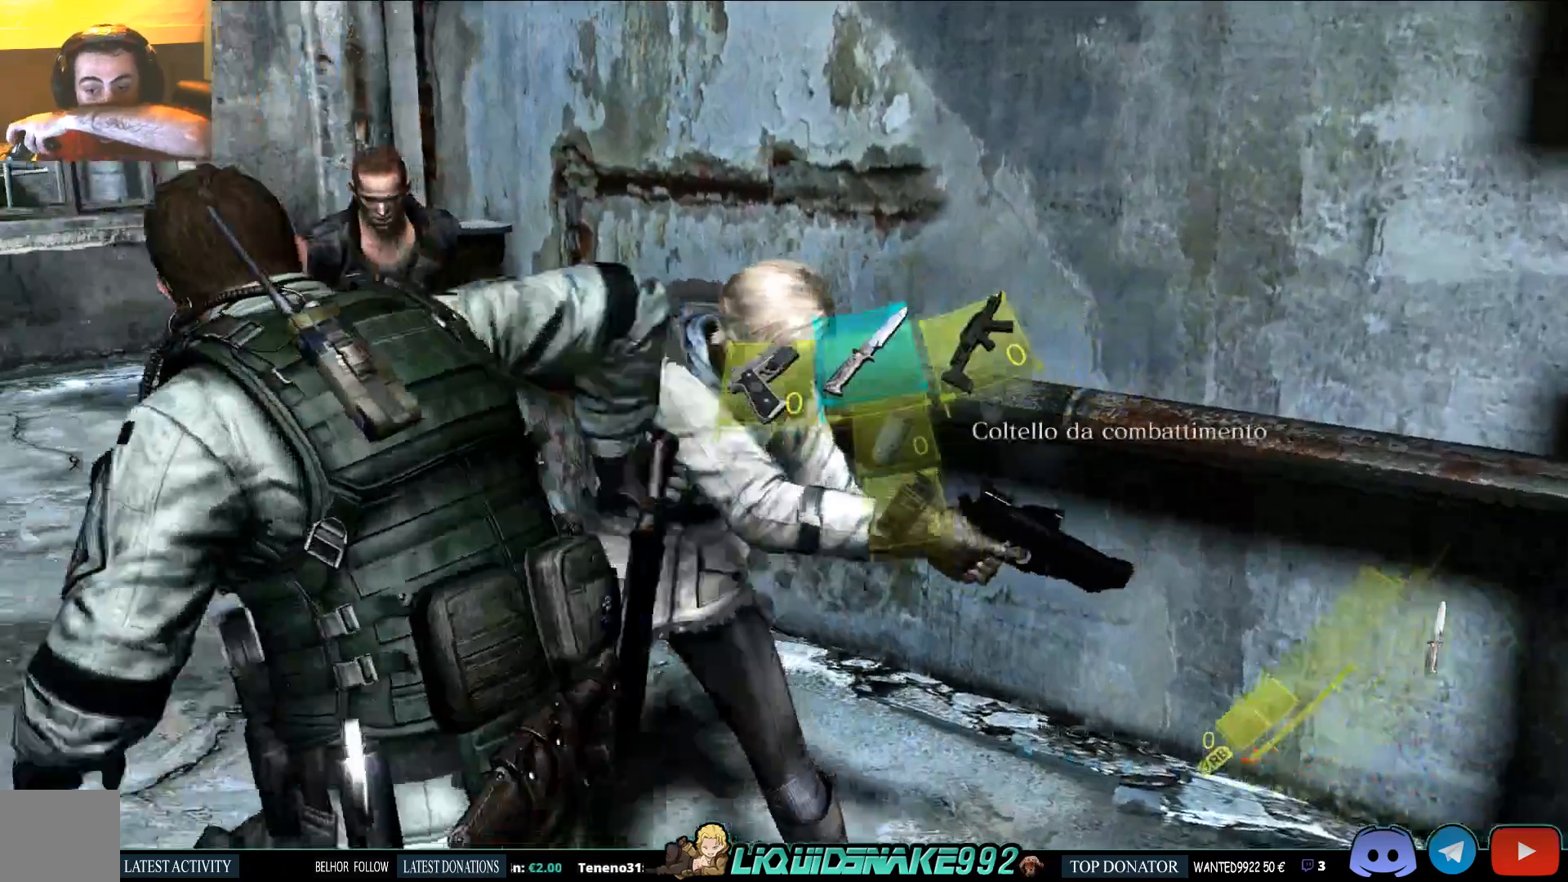
{"dt_ms": 500, "buttons": [], "left_stick": "left", "right_stick": "center", "events": [[17, "left_stick", "left"], [50, "right_stick", "center"], [133, "DPAD_RIGHT", "down"], [250, "DPAD_RIGHT", "up"]]}
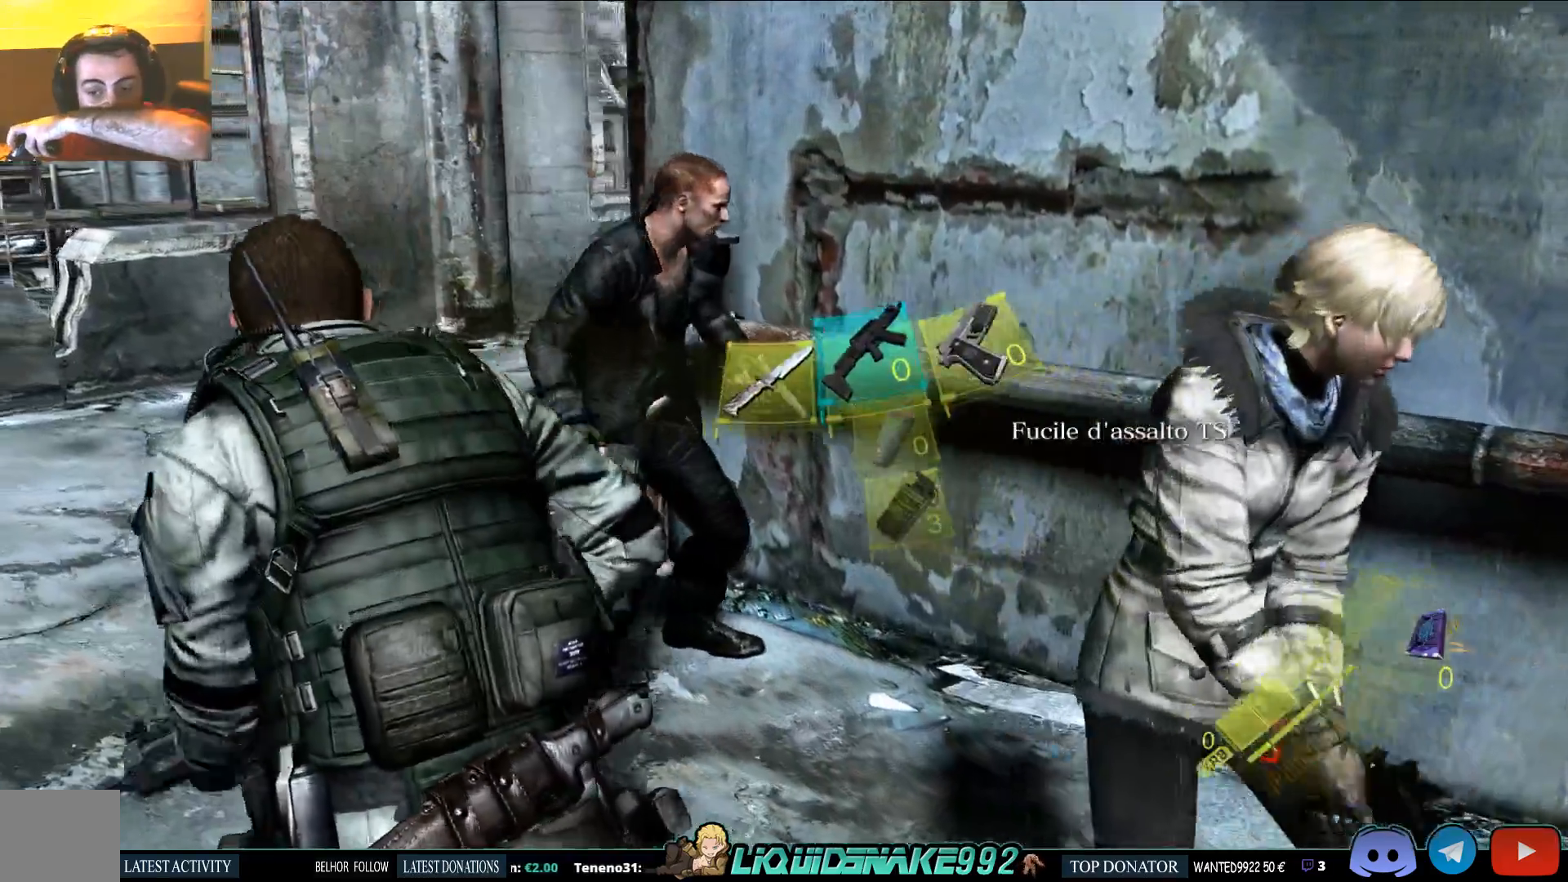
{"dt_ms": 500, "buttons": [], "left_stick": "left", "right_stick": "left", "events": [[267, "DPAD_RIGHT", "down"], [300, "right_stick", "left"], [383, "DPAD_RIGHT", "up"]]}
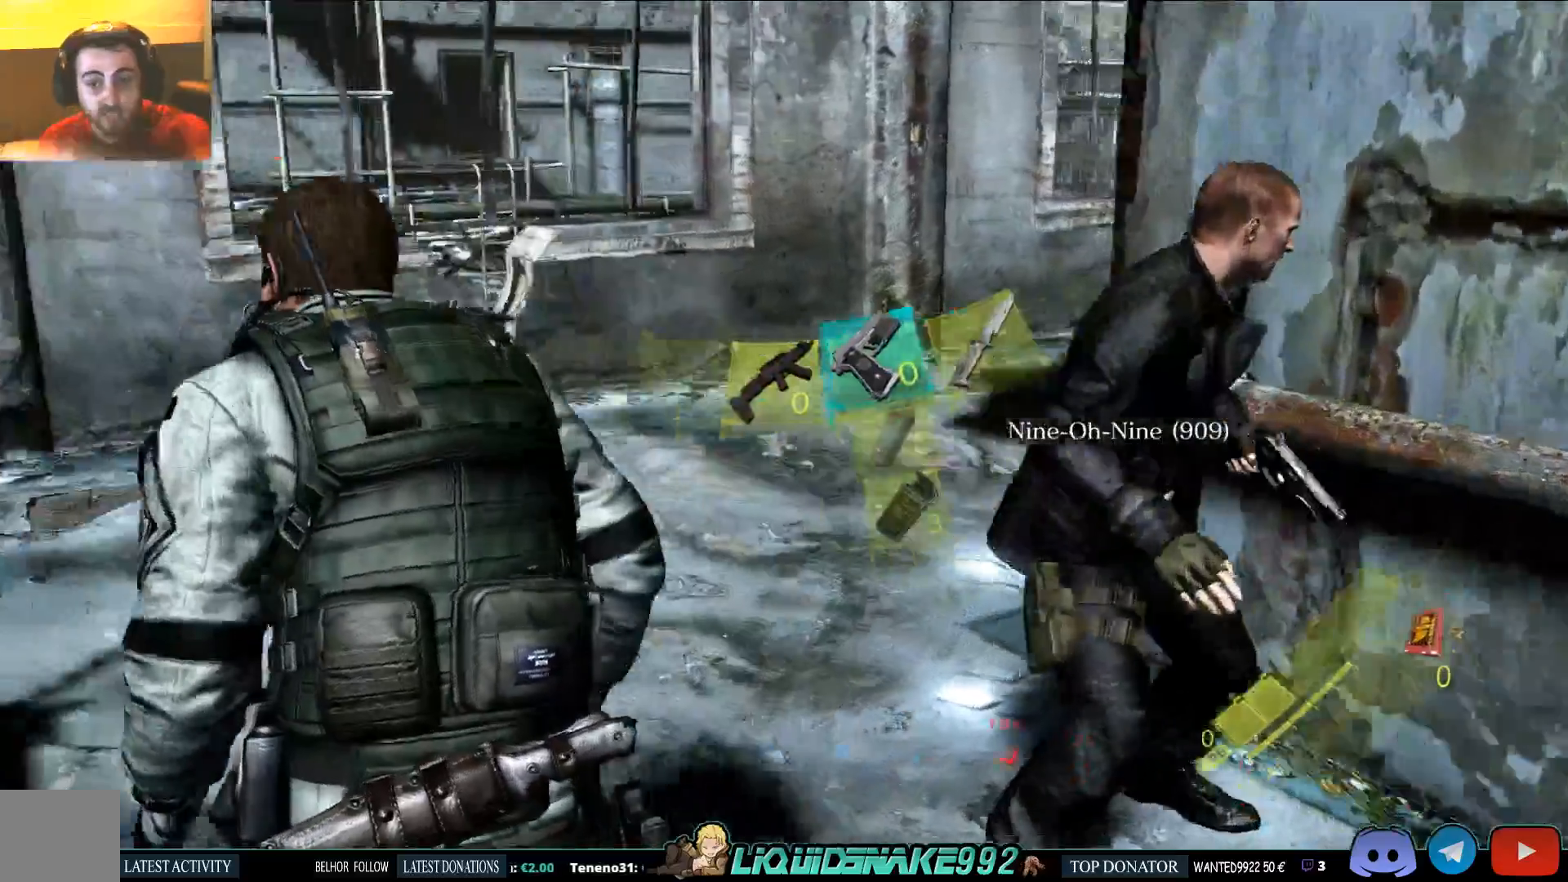
{"dt_ms": 1000, "buttons": [], "left_stick": "up-right", "right_stick": "left"}